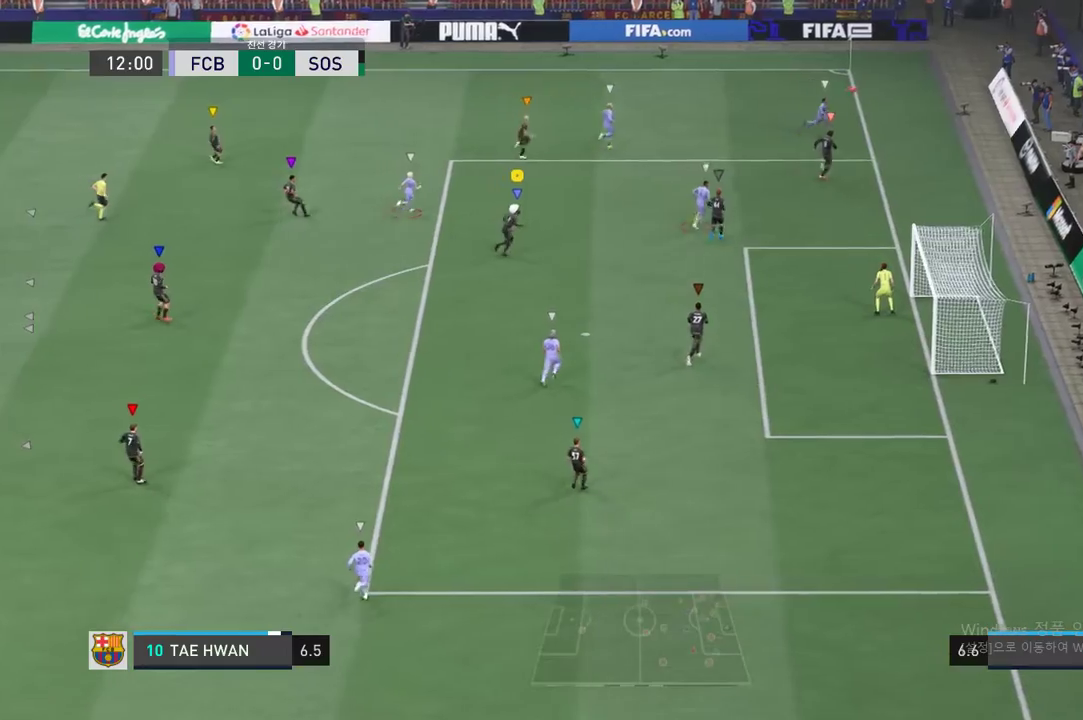
Gameplay with a controller (Xbox layout); each line is a JSON object with the inputs held at the frame after it. "events" lists button and stick changes between this image and that frame as [ms after this image, input, new state], when the widget could be followed in between. Not read: L3 R2 R3 right_stick.
{"buttons": ["L2"], "left_stick": "up", "events": [[117, "left_stick", "center"], [318, "L2", "down"], [401, "left_stick", "up"]]}
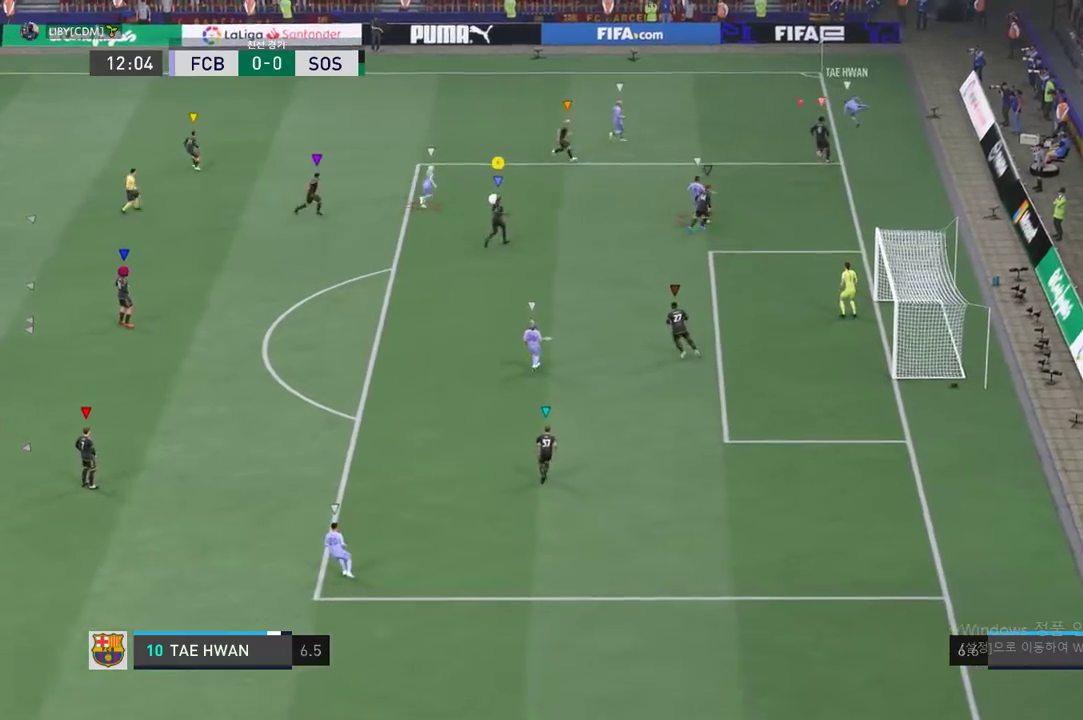
{"buttons": [], "left_stick": "center", "events": [[418, "L2", "up"], [434, "left_stick", "center"]]}
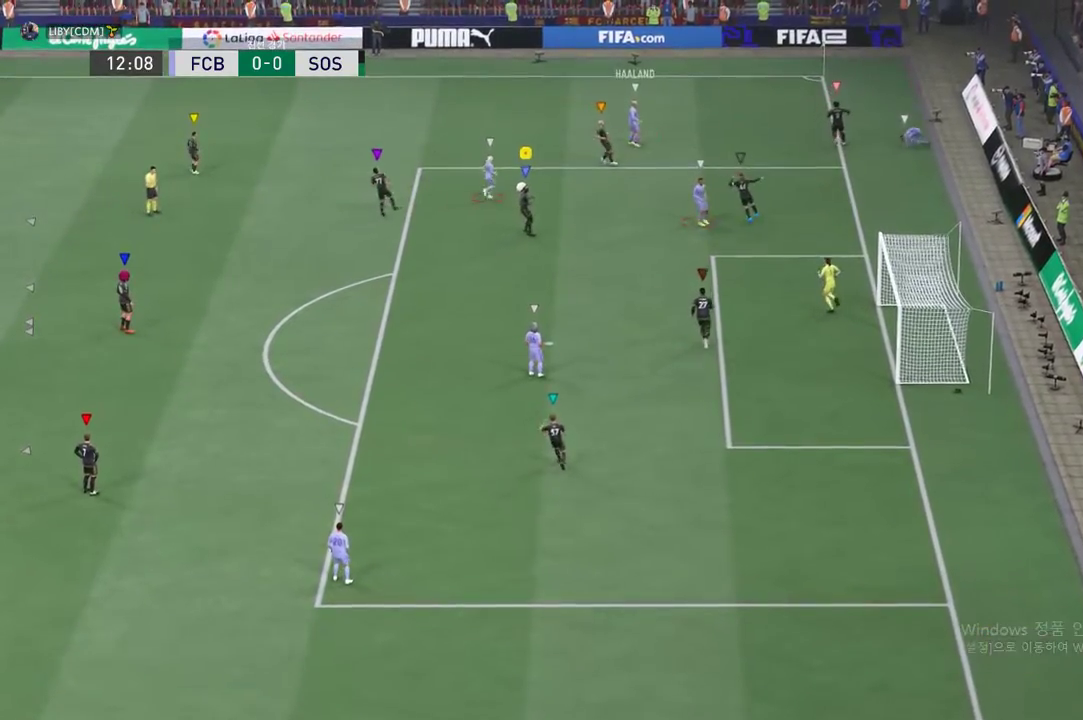
{"buttons": ["A"], "left_stick": "center", "events": [[484, "A", "down"]]}
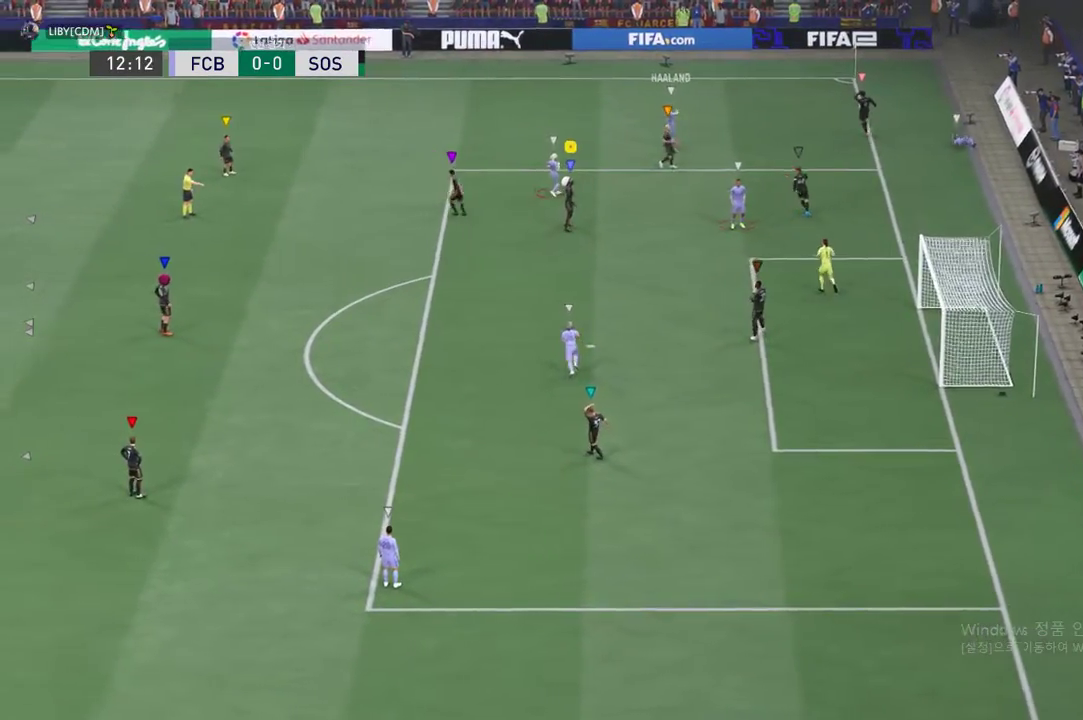
{"buttons": [], "left_stick": "center", "events": [[100, "A", "up"], [200, "A", "down"], [267, "A", "up"], [367, "A", "down"], [467, "A", "up"]]}
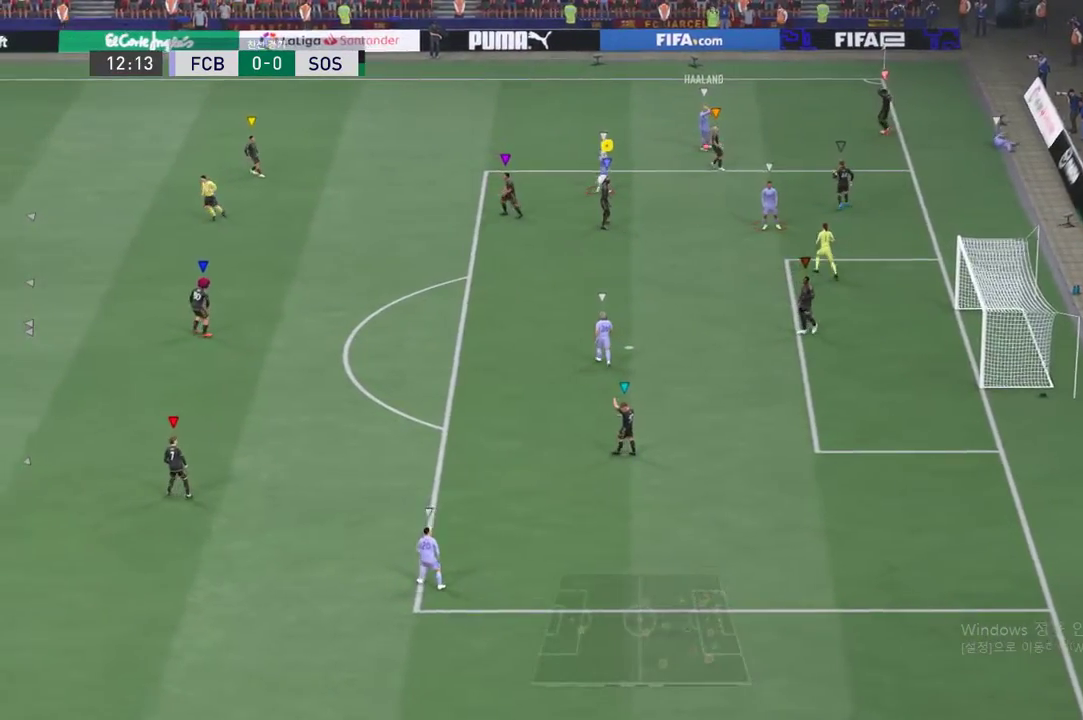
{"buttons": [], "left_stick": "down", "events": [[284, "left_stick", "down"], [350, "A", "down"], [367, "A", "up"], [384, "A", "down"], [484, "A", "up"]]}
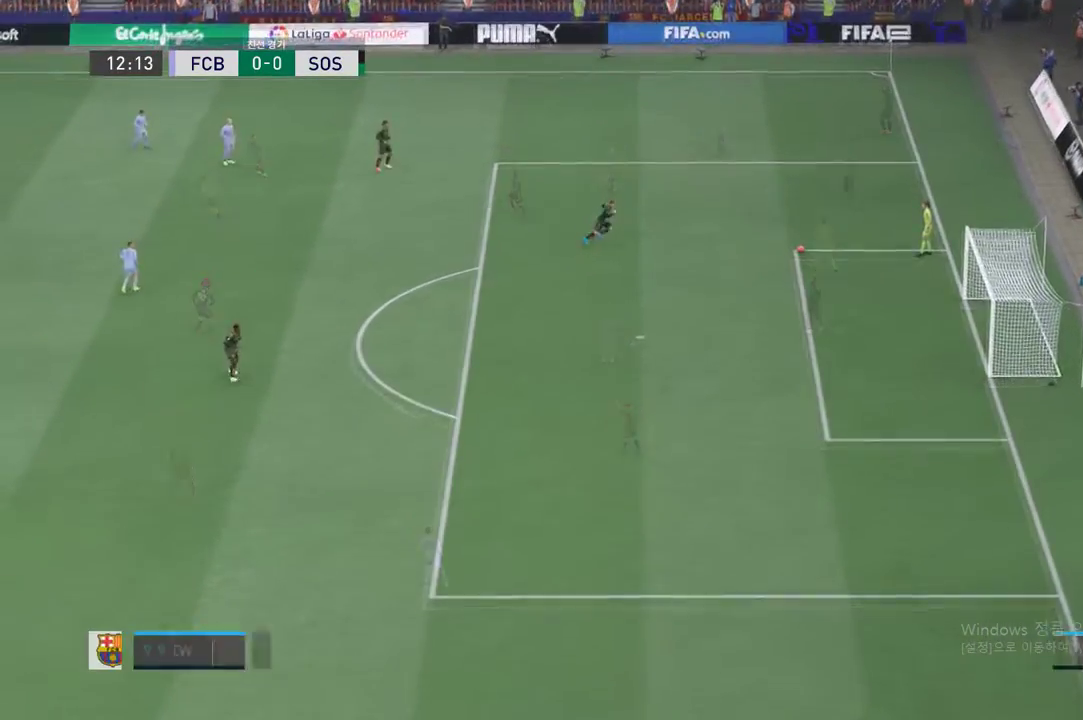
{"buttons": [], "left_stick": "center", "events": [[450, "left_stick", "center"]]}
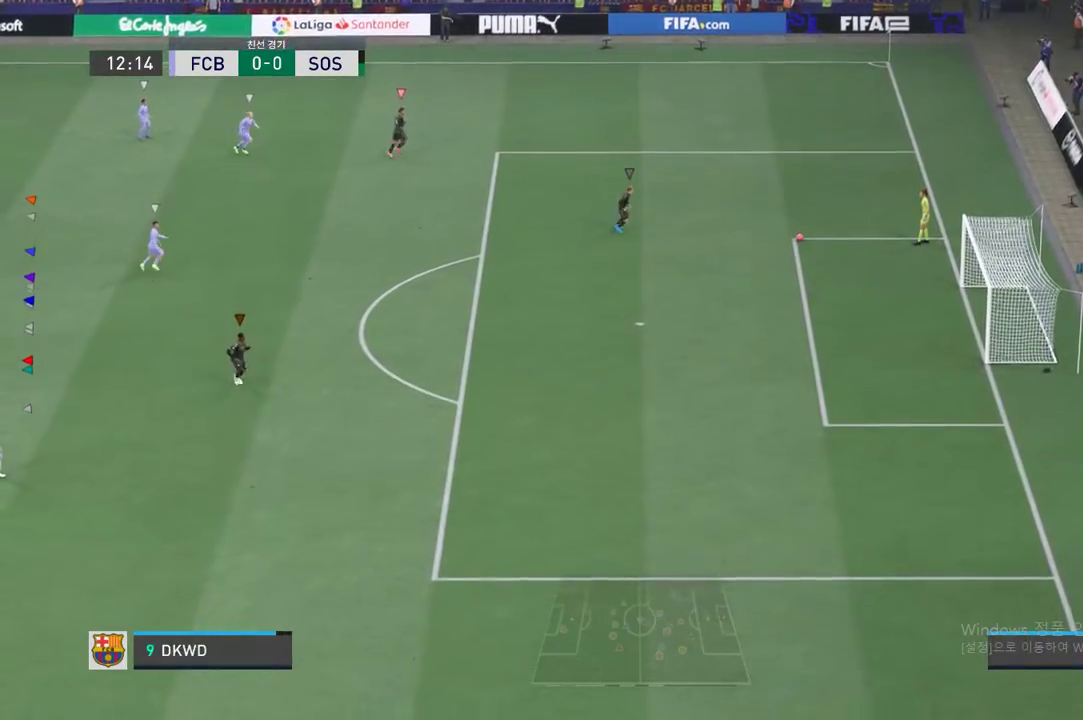
{"buttons": [], "left_stick": "down-right", "events": [[184, "left_stick", "down-right"]]}
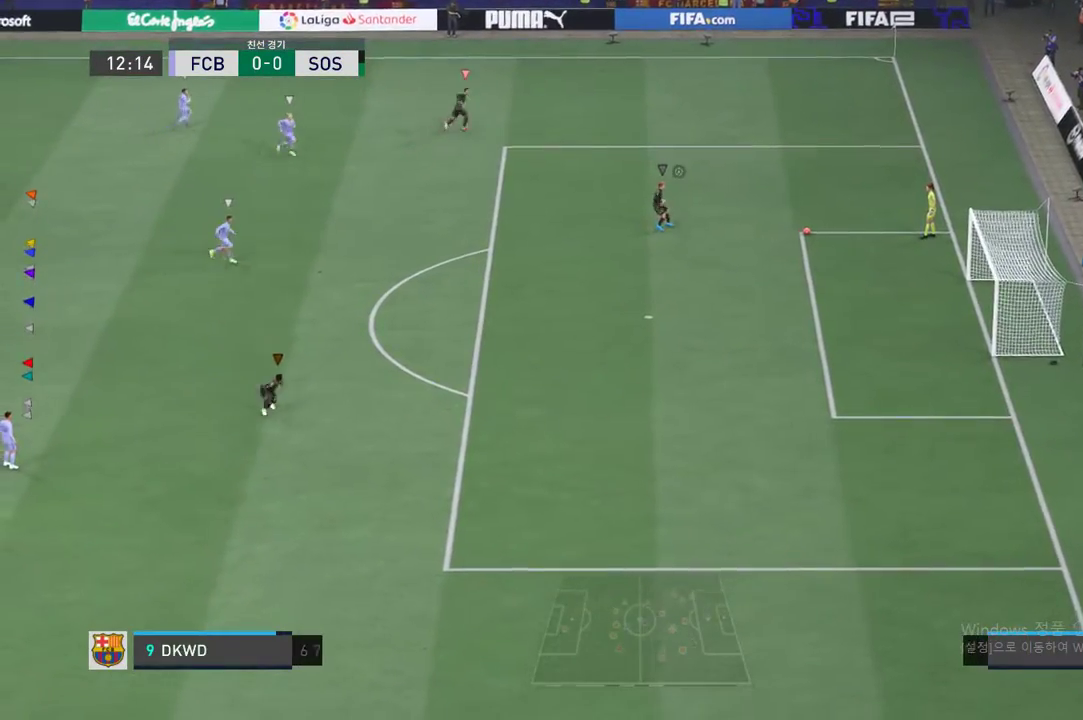
{"buttons": [], "left_stick": "down-right", "events": []}
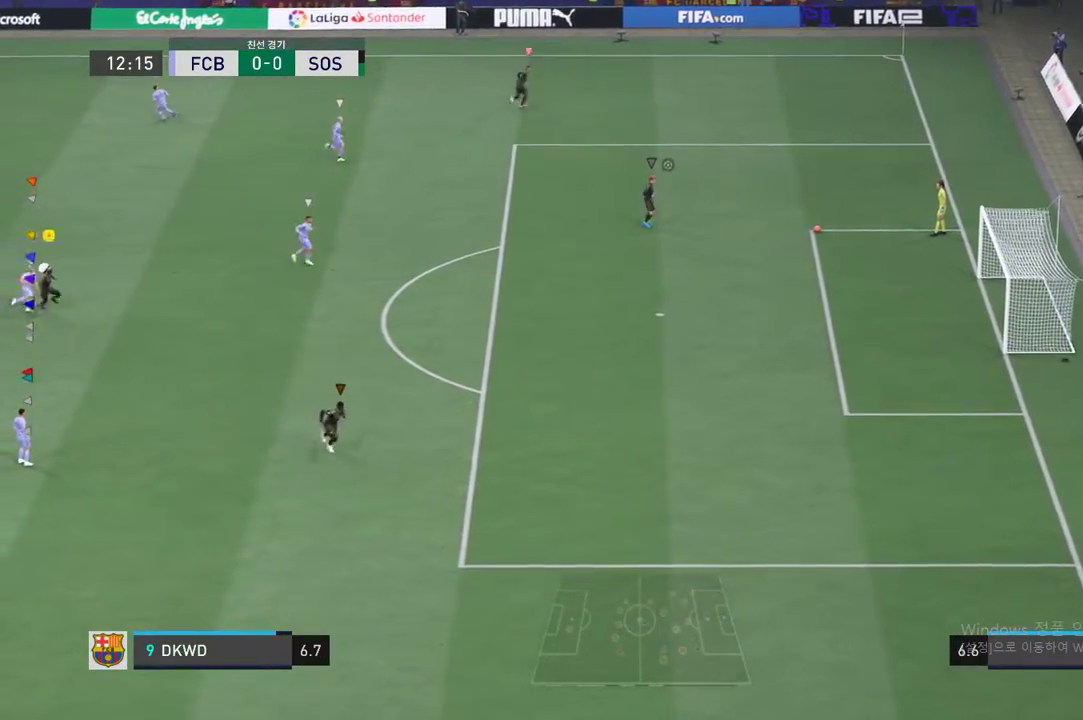
{"buttons": [], "left_stick": "center", "events": [[67, "left_stick", "right"], [184, "left_stick", "center"]]}
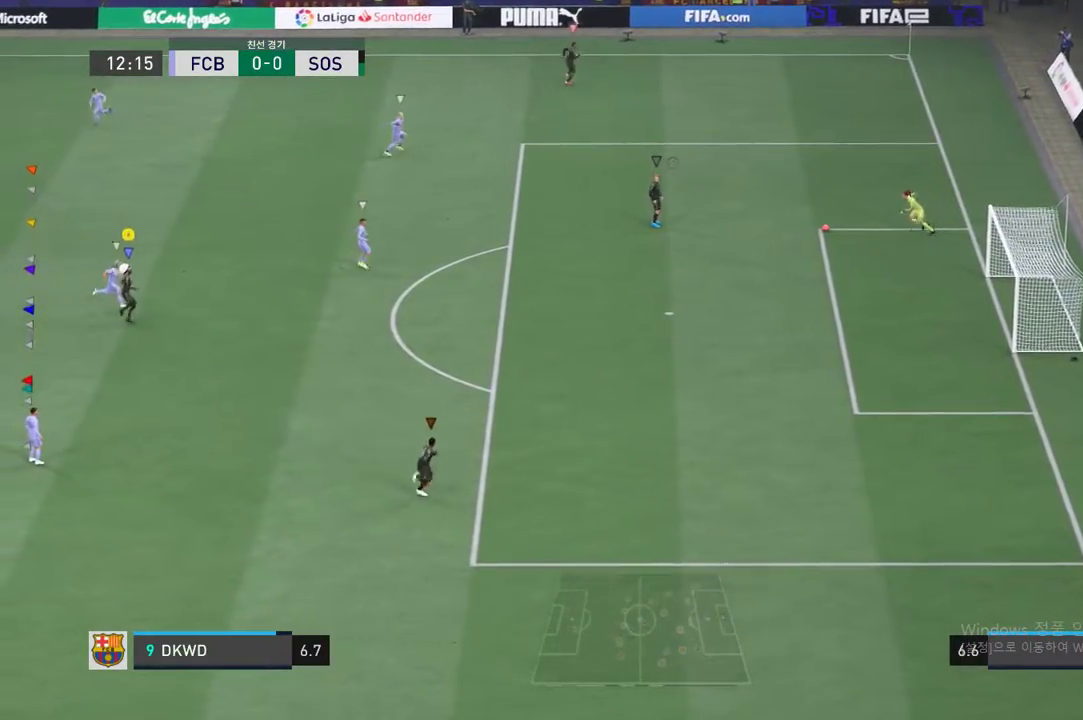
{"buttons": [], "left_stick": "center", "events": [[200, "left_stick", "right"], [501, "left_stick", "center"]]}
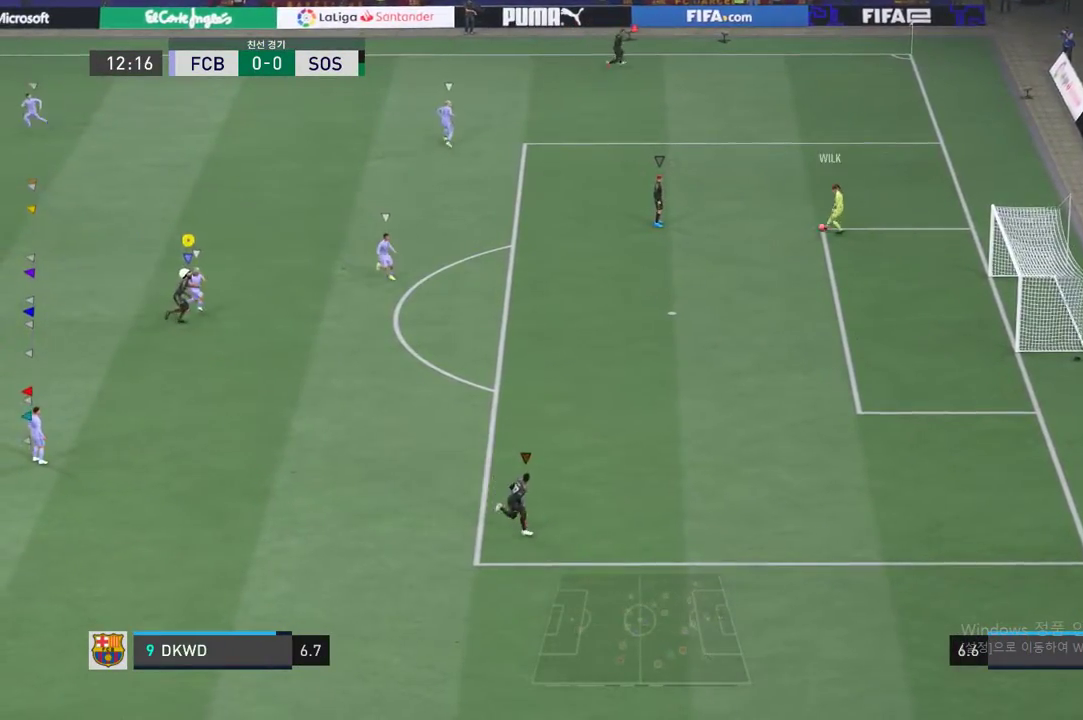
{"buttons": [], "left_stick": "up", "events": [[233, "left_stick", "up"]]}
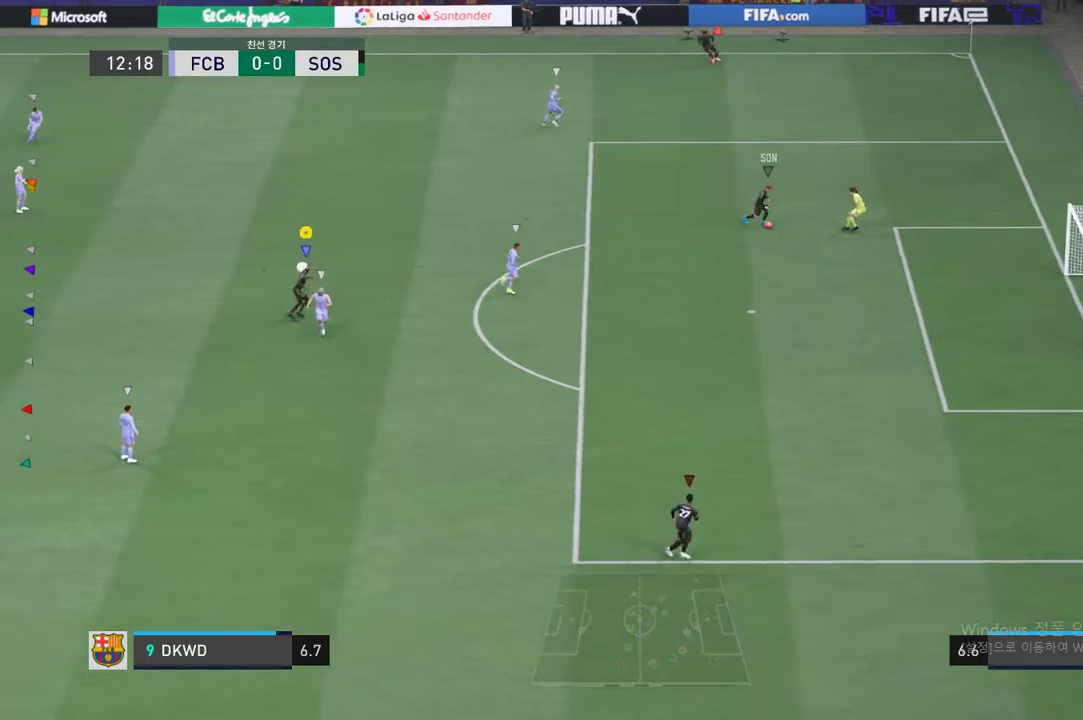
{"buttons": [], "left_stick": "up", "events": []}
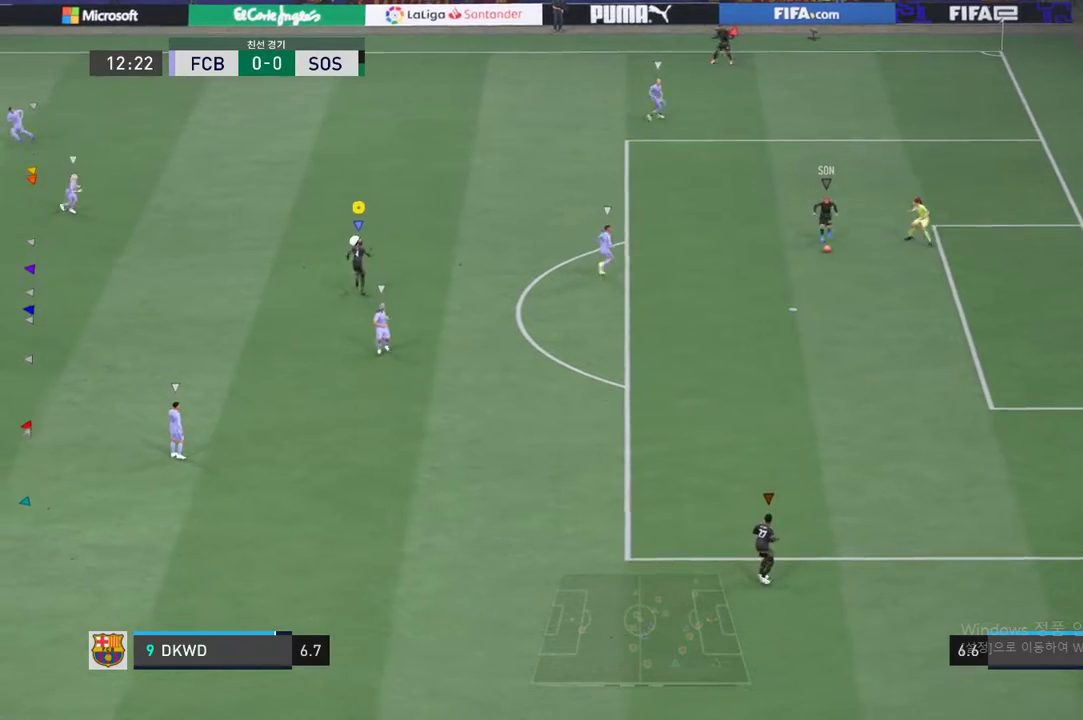
{"buttons": [], "left_stick": "up", "events": []}
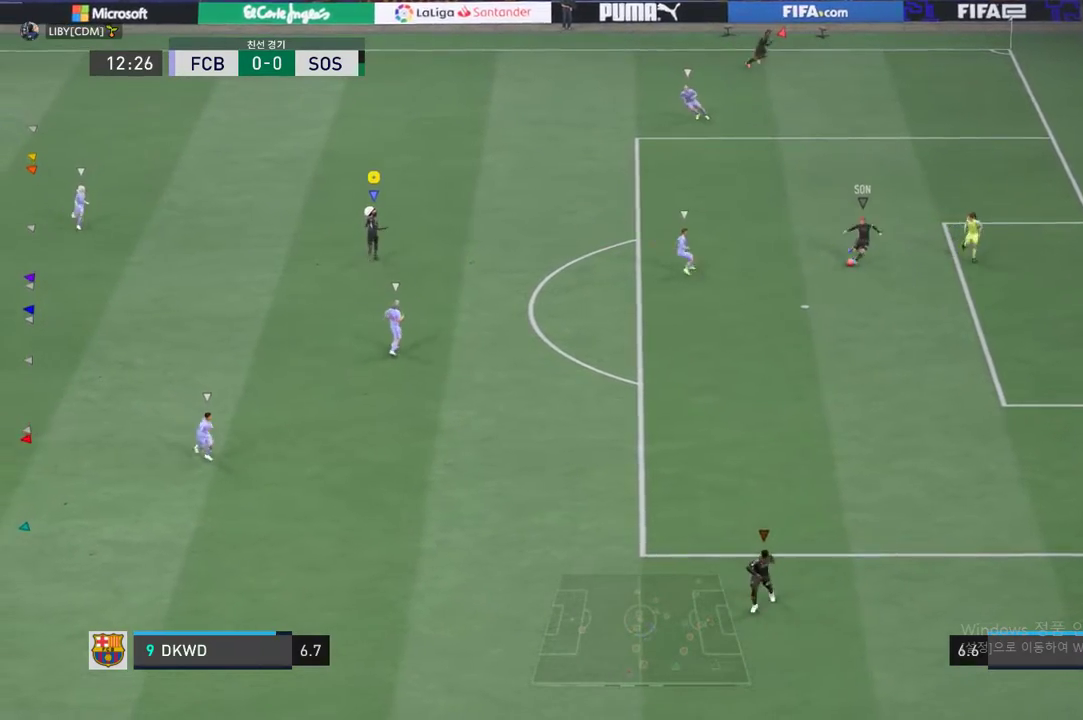
{"buttons": [], "left_stick": "down-right", "events": [[33, "left_stick", "center"], [217, "left_stick", "right"], [367, "left_stick", "down-right"]]}